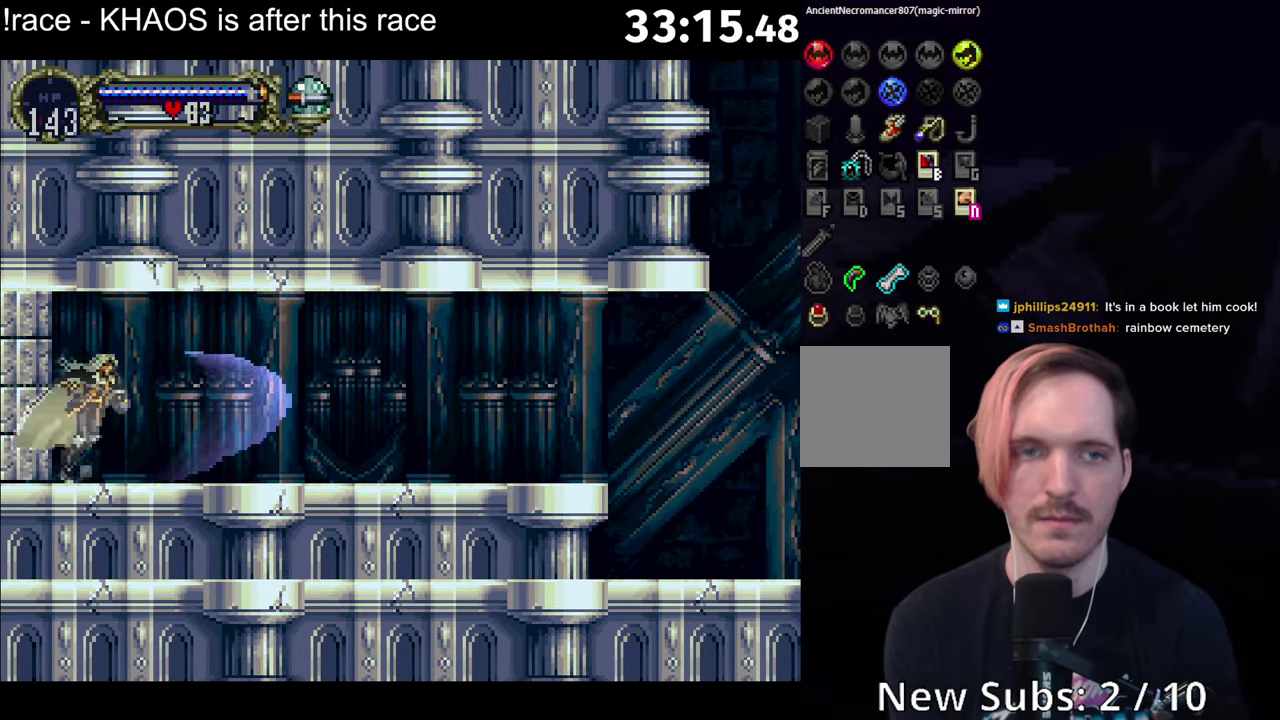
Gameplay with a controller (Xbox layout); each line is a JSON object with the inputs held at the frame after it. "events" lists button and stick changes between this image and that frame as [ms after this image, input, new state], when the widget could be followed in between. Not read: L3 R3 right_stick.
{"buttons": ["Y"], "left_stick": "center"}
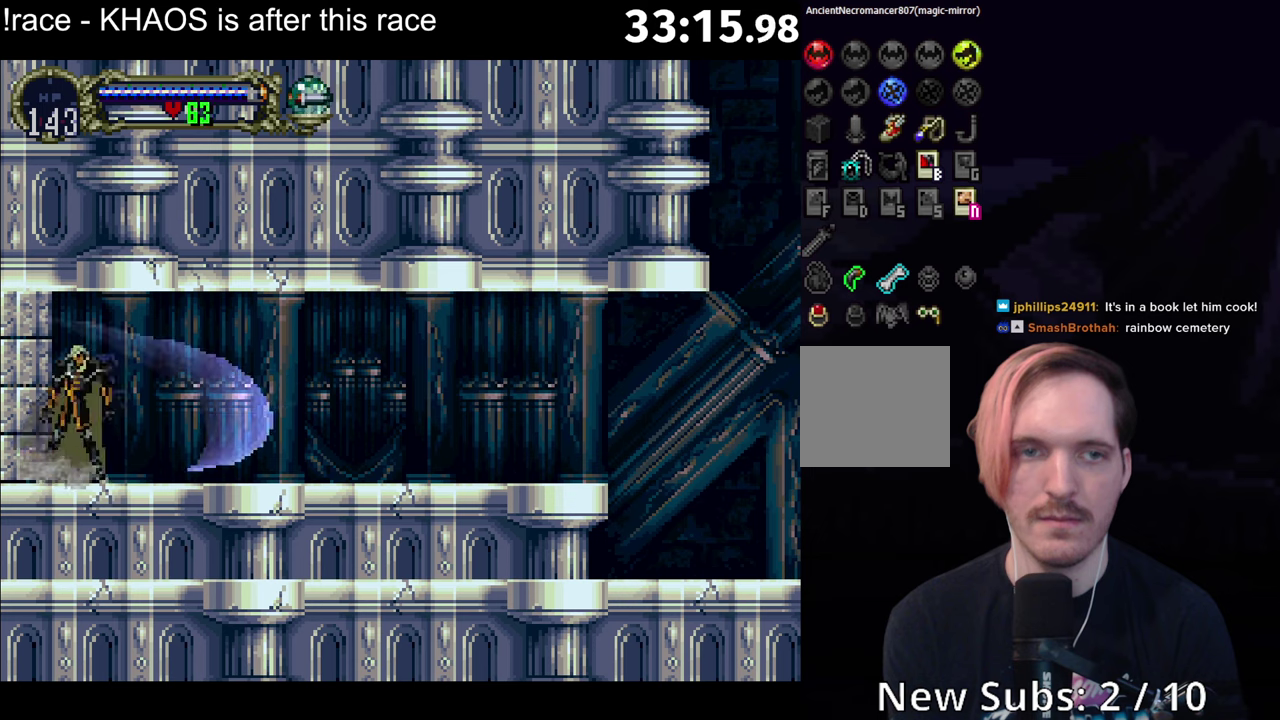
{"buttons": ["Y"], "left_stick": "center", "events": [[33, "Y", "up"], [83, "Y", "down"], [400, "Y", "up"], [450, "Y", "down"]]}
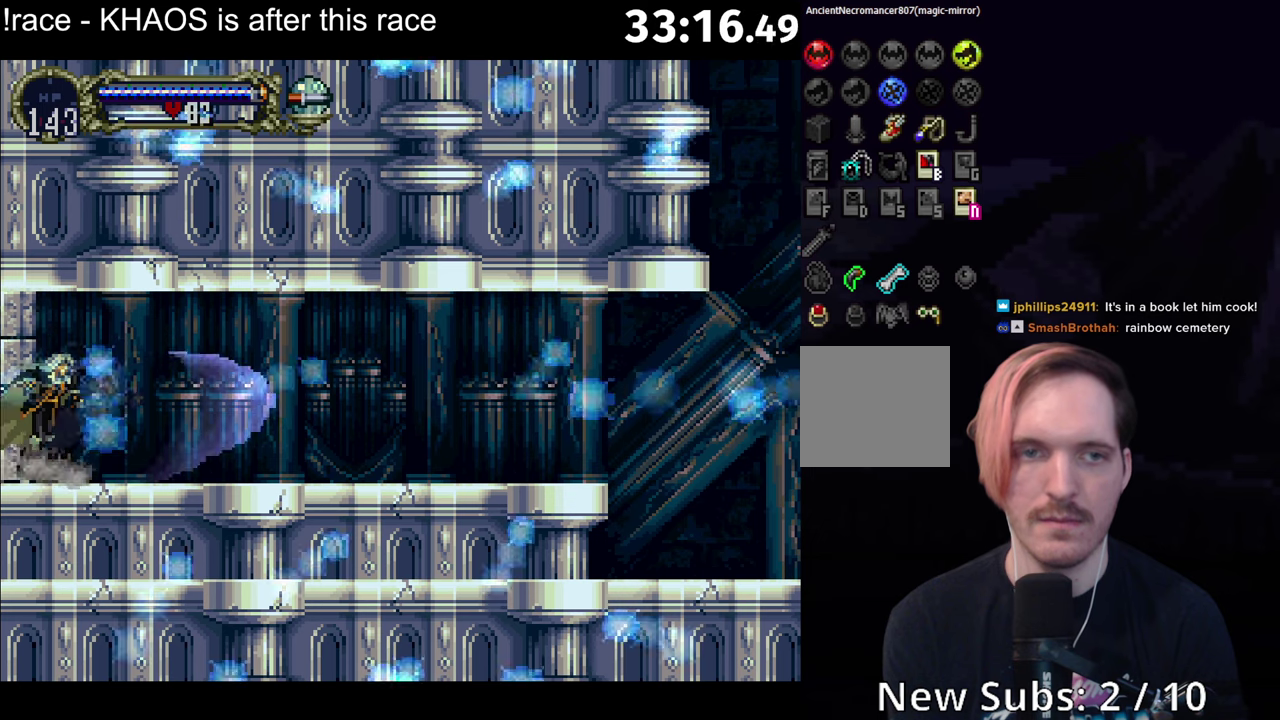
{"buttons": [], "left_stick": "center", "events": [[150, "Y", "up"], [200, "Y", "down"], [383, "Y", "up"]]}
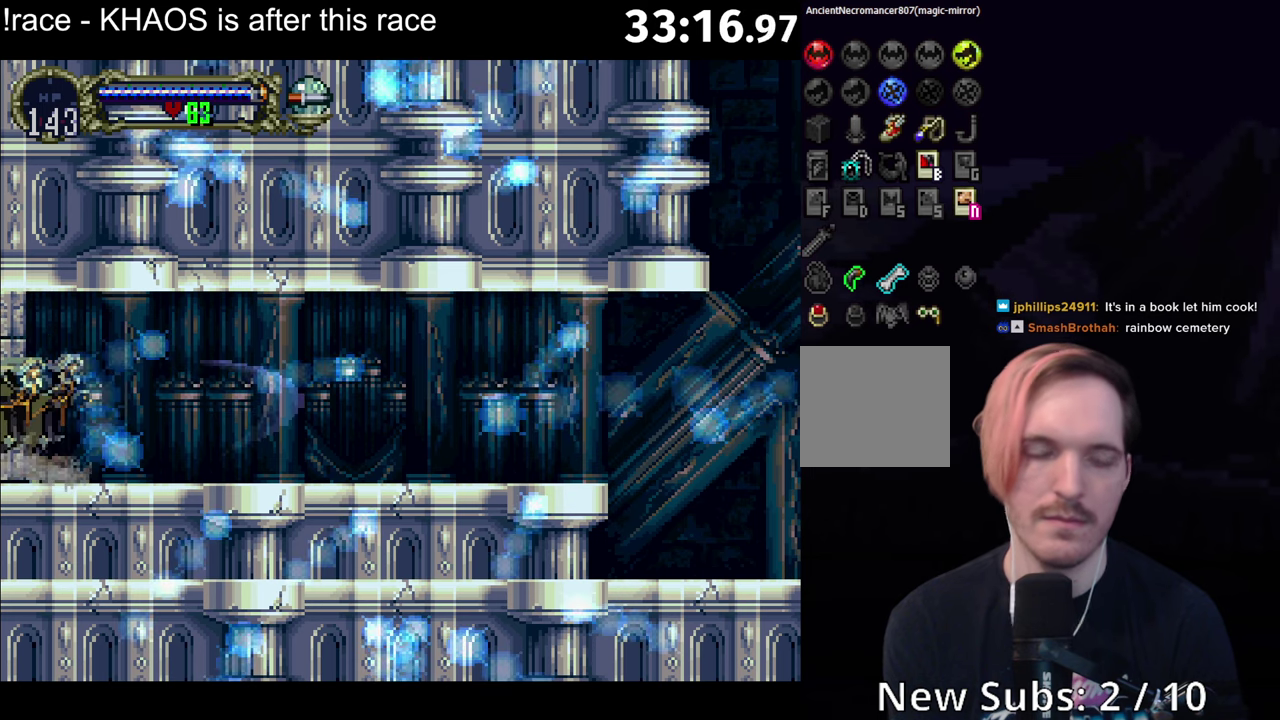
{"buttons": [], "left_stick": "center", "events": []}
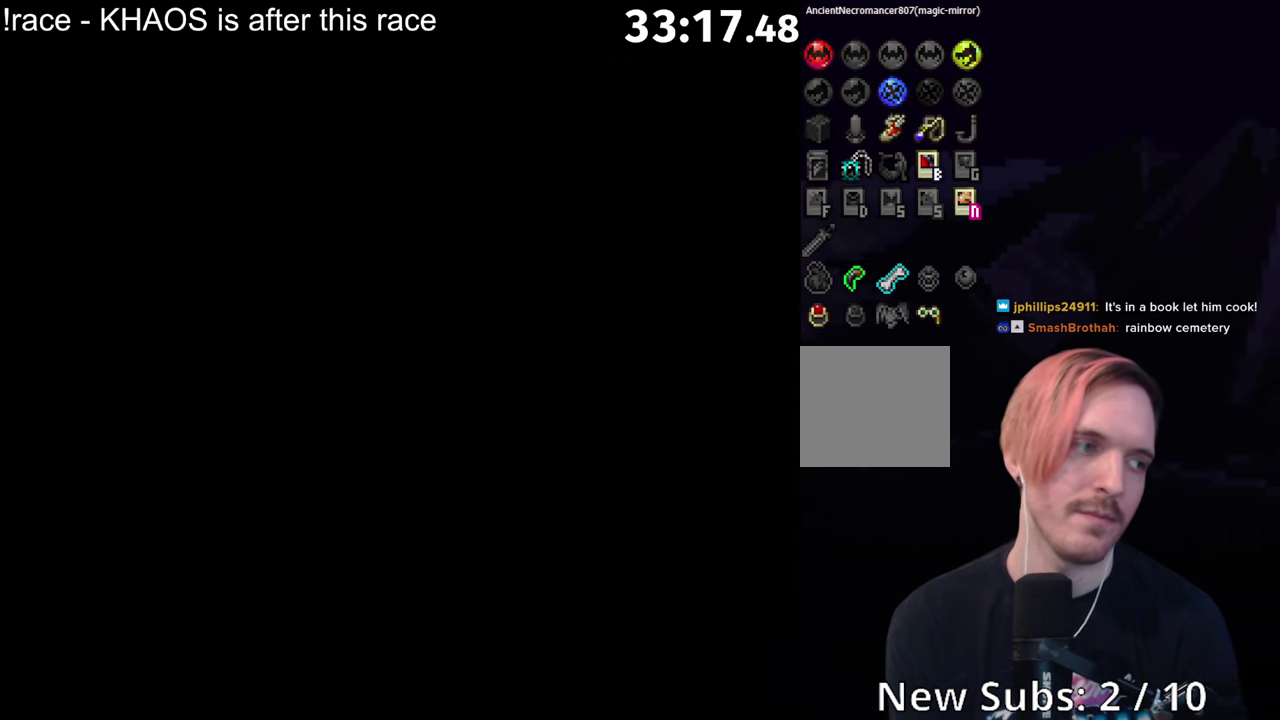
{"buttons": [], "left_stick": "left", "events": [[117, "left_stick", "left"]]}
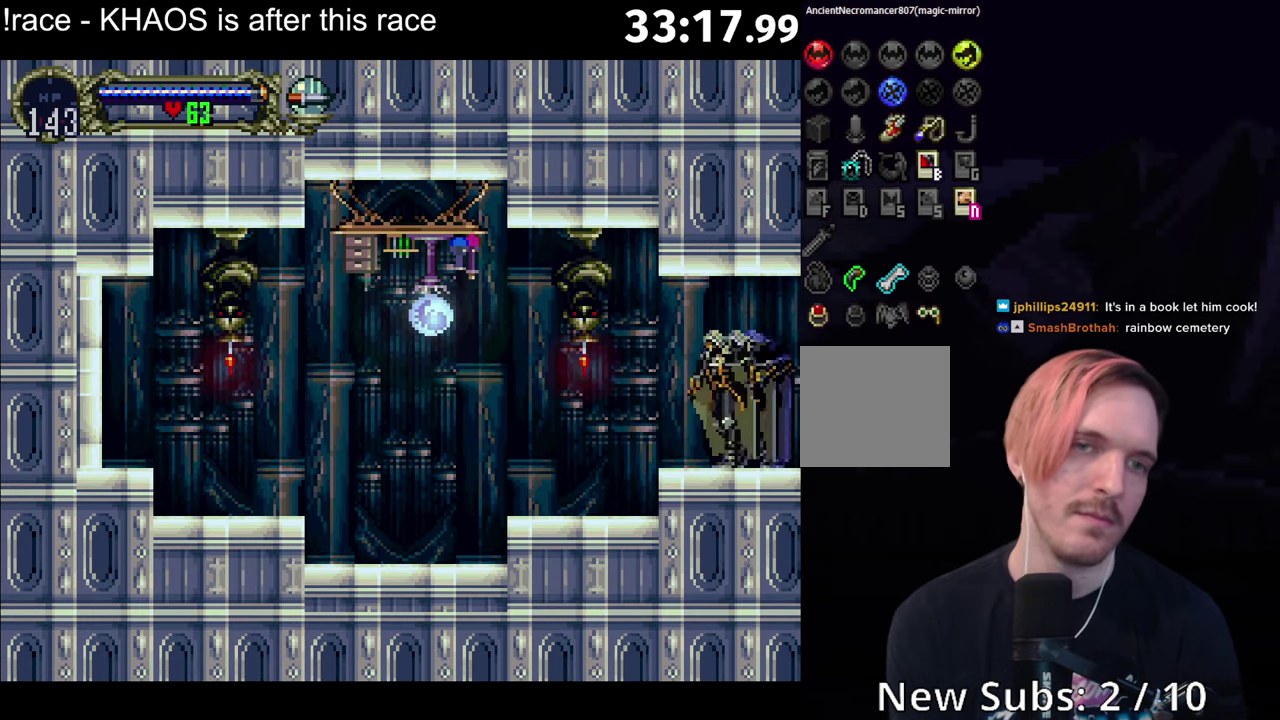
{"buttons": [], "left_stick": "left", "events": []}
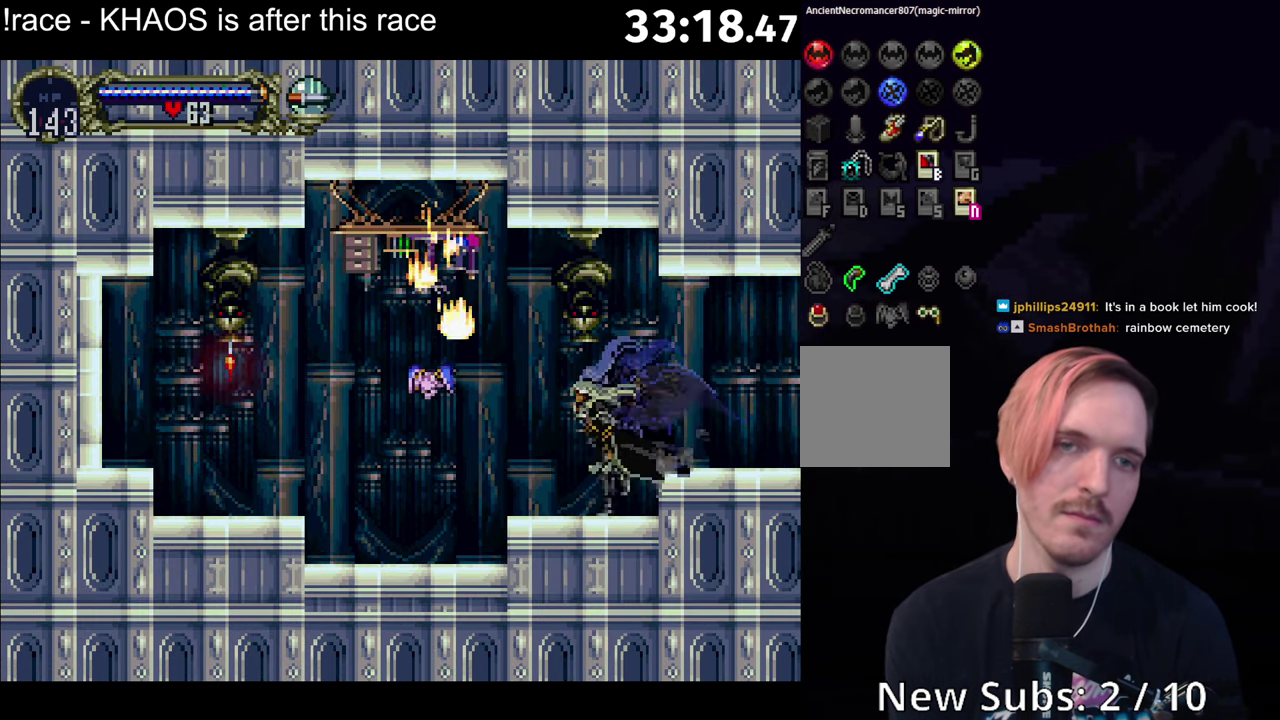
{"buttons": [], "left_stick": "left", "events": []}
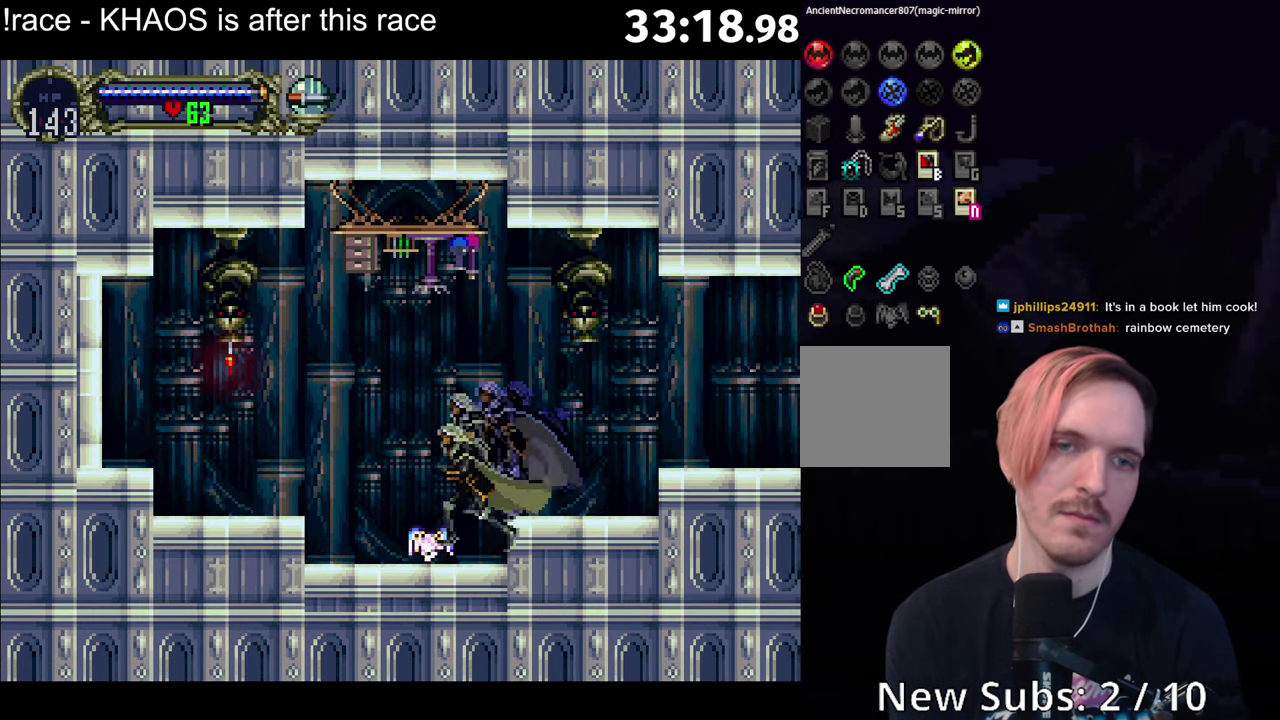
{"buttons": [], "left_stick": "center", "events": [[50, "left_stick", "center"], [100, "left_stick", "right"], [200, "A", "down"], [367, "Y", "down"], [383, "left_stick", "center"], [433, "A", "up"], [433, "Y", "up"]]}
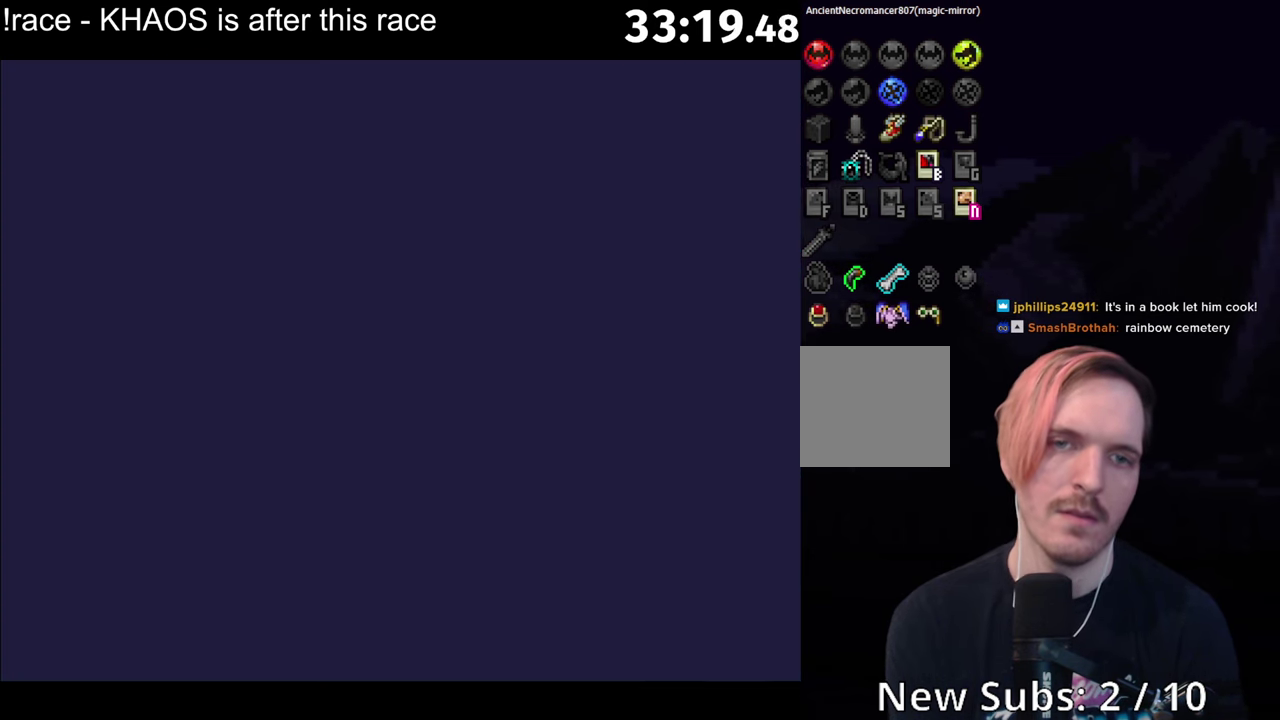
{"buttons": [], "left_stick": "center", "events": []}
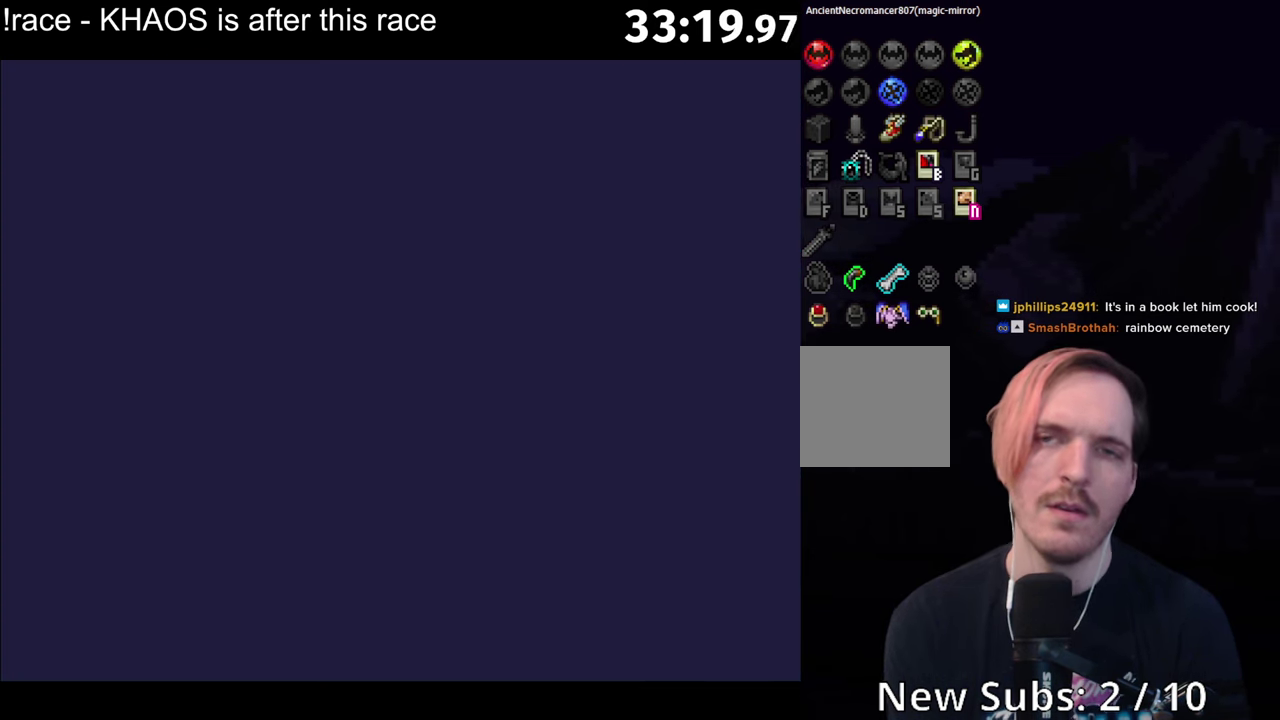
{"buttons": [], "left_stick": "center", "events": []}
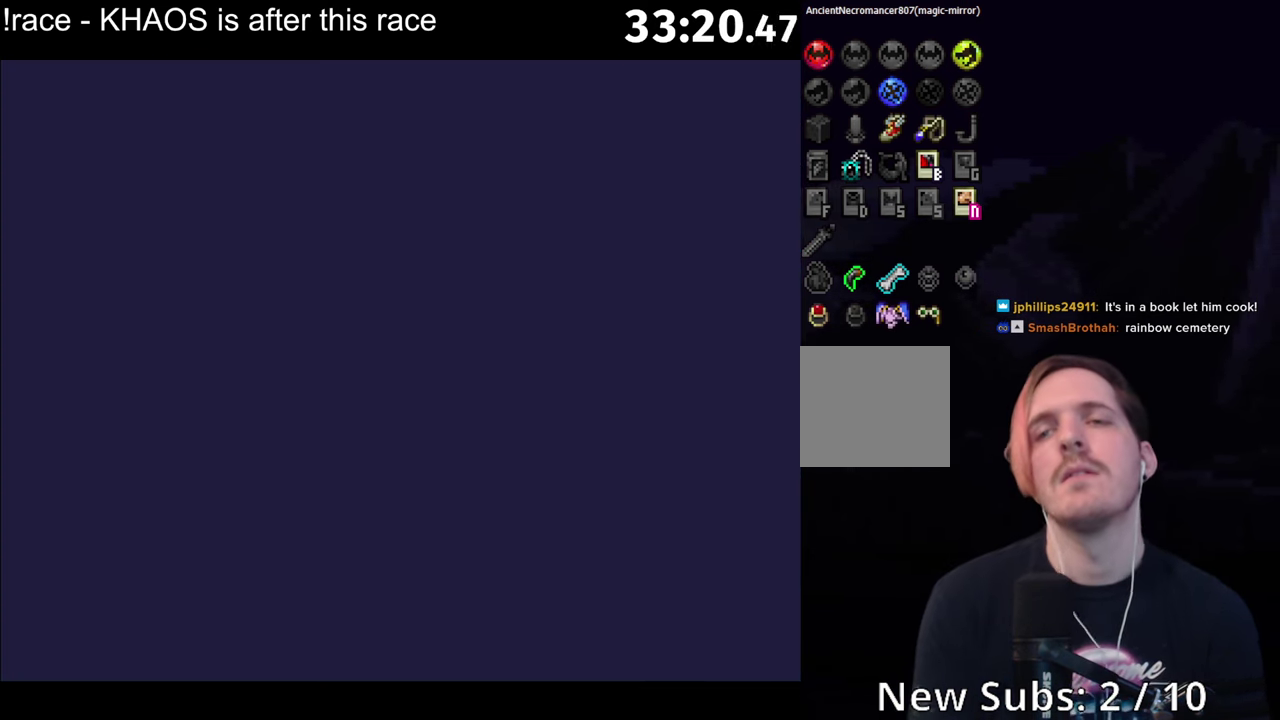
{"buttons": [], "left_stick": "center", "events": []}
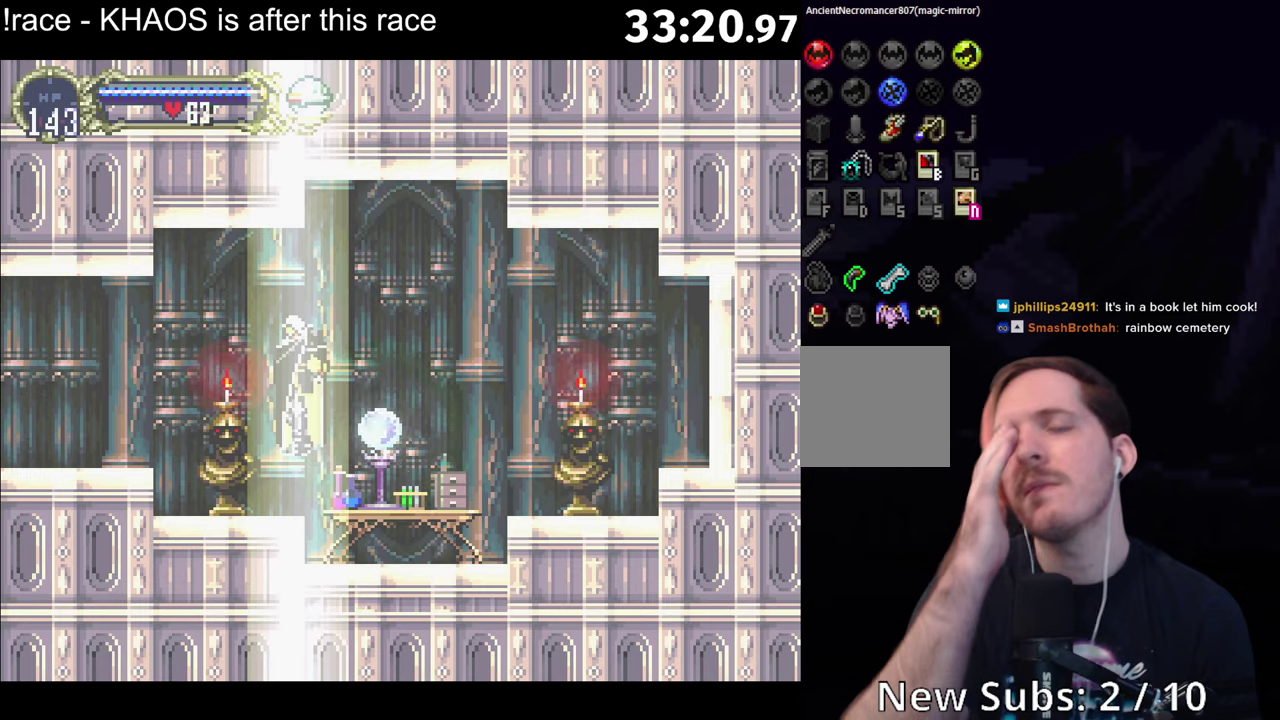
{"buttons": [], "left_stick": "center", "events": []}
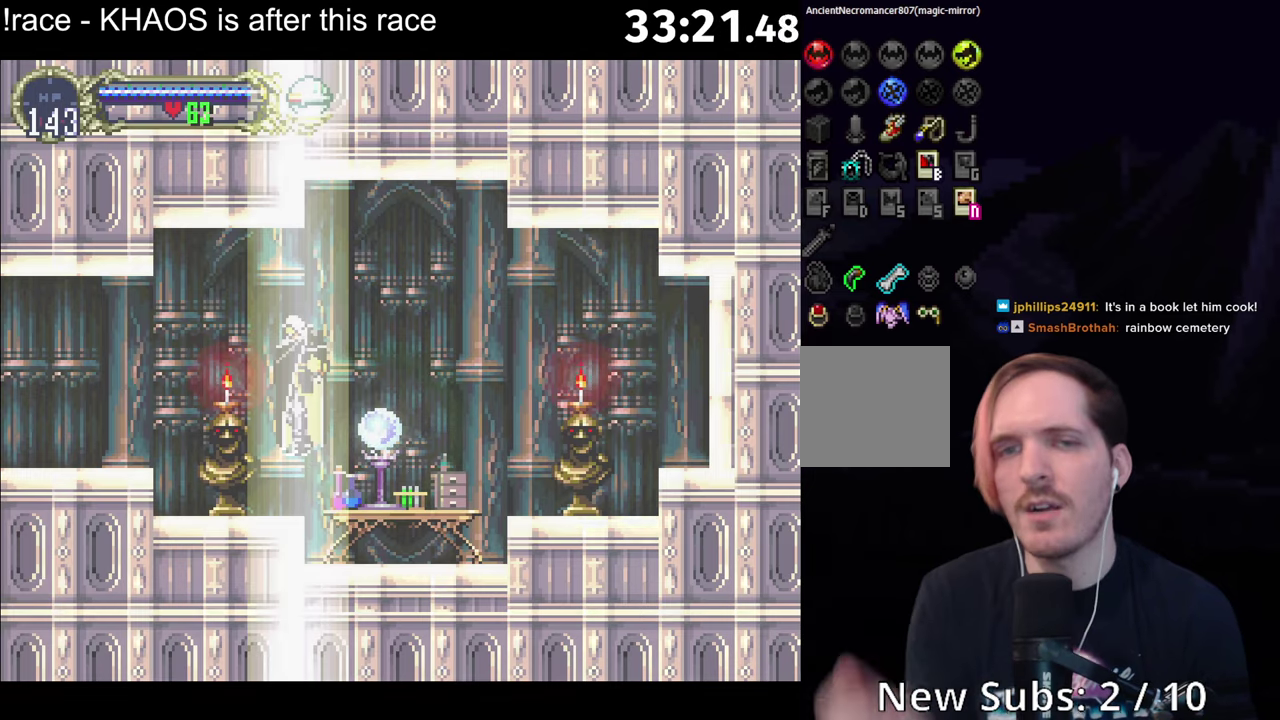
{"buttons": [], "left_stick": "left", "events": [[200, "left_stick", "left"]]}
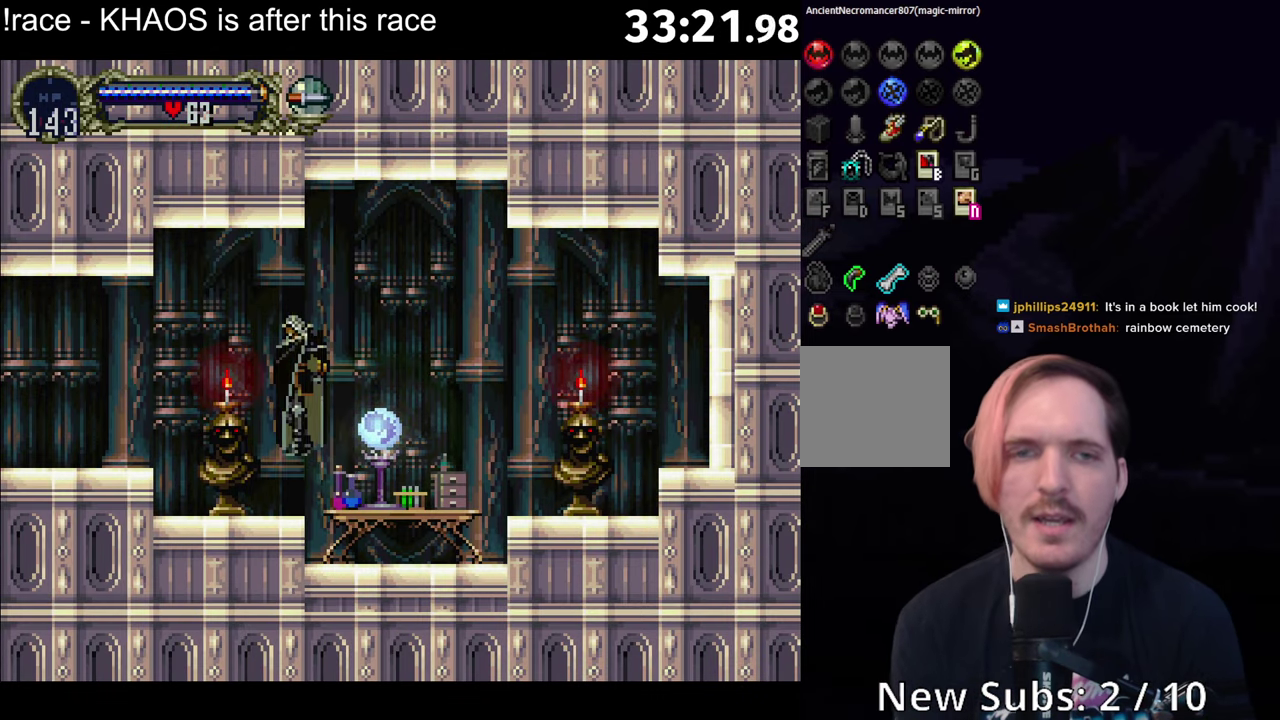
{"buttons": [], "left_stick": "left", "events": []}
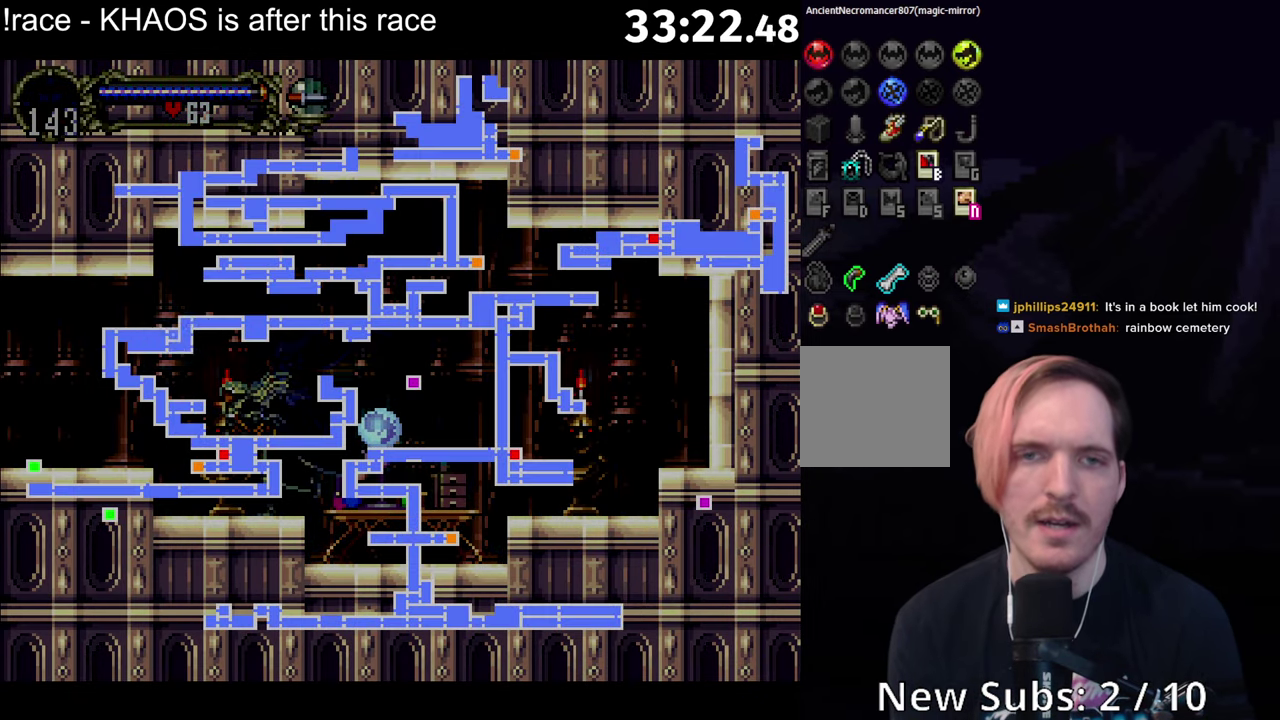
{"buttons": [], "left_stick": "left", "events": []}
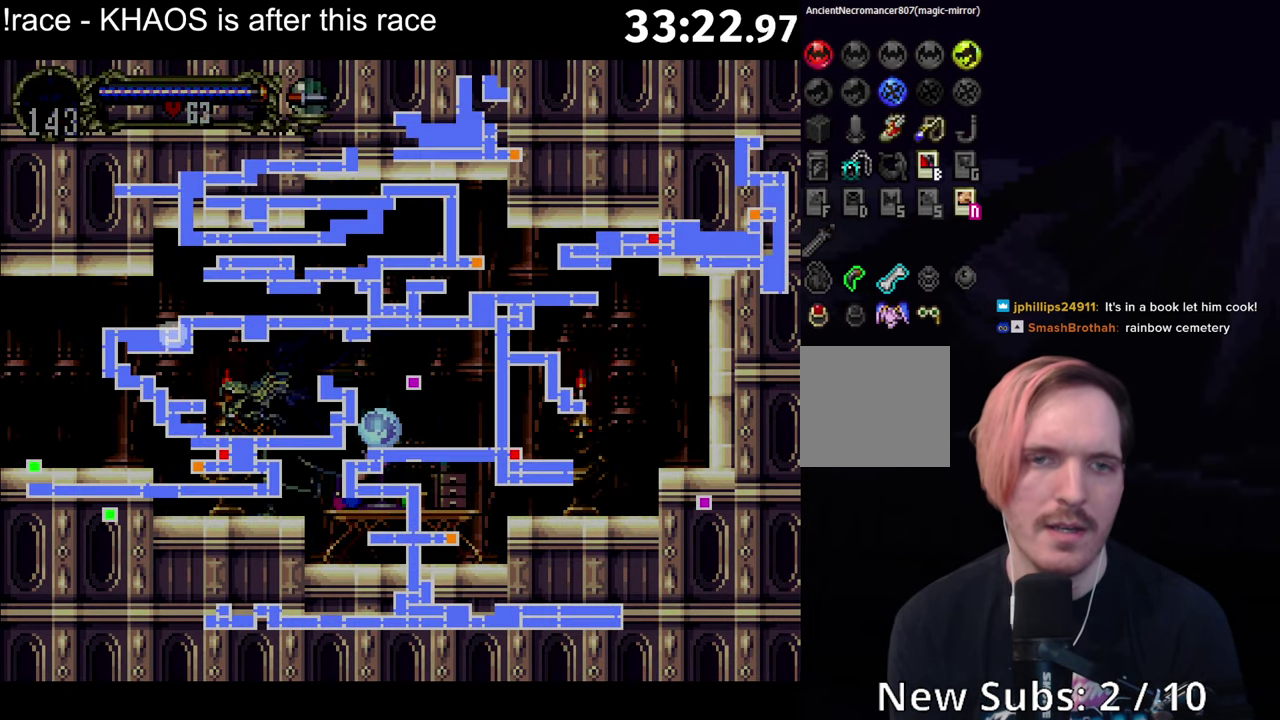
{"buttons": [], "left_stick": "left", "events": []}
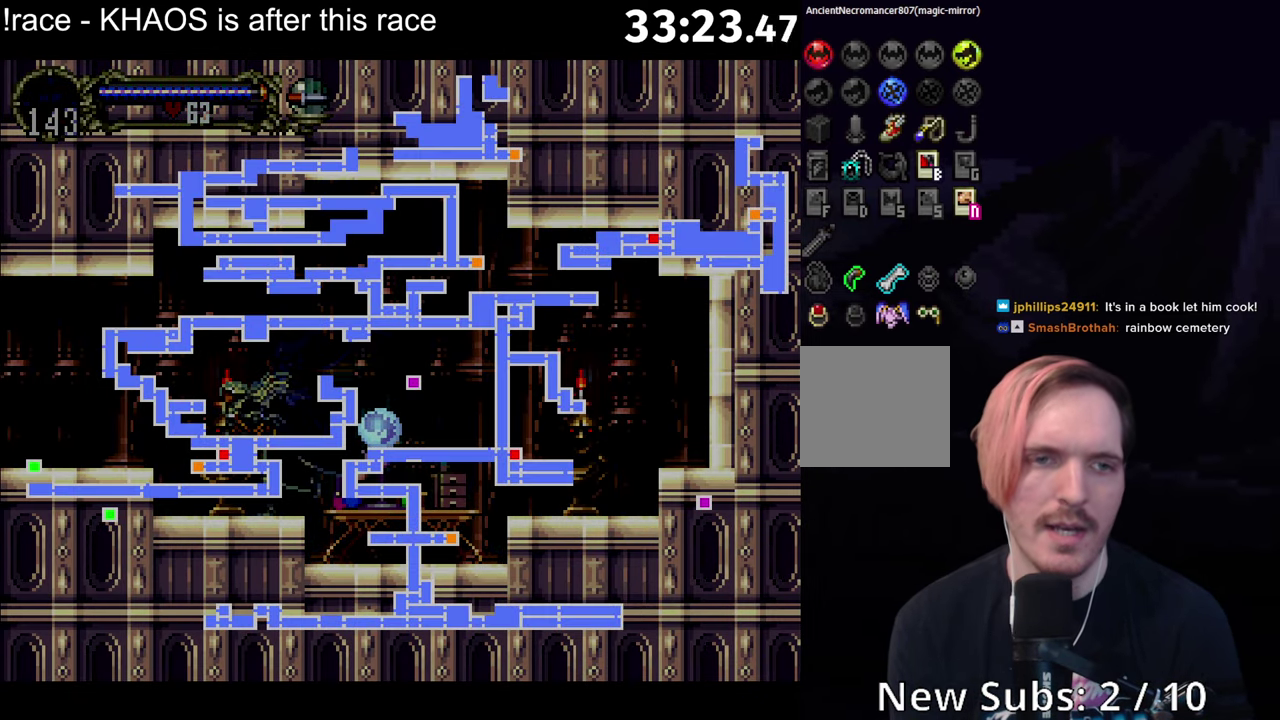
{"buttons": [], "left_stick": "left", "events": []}
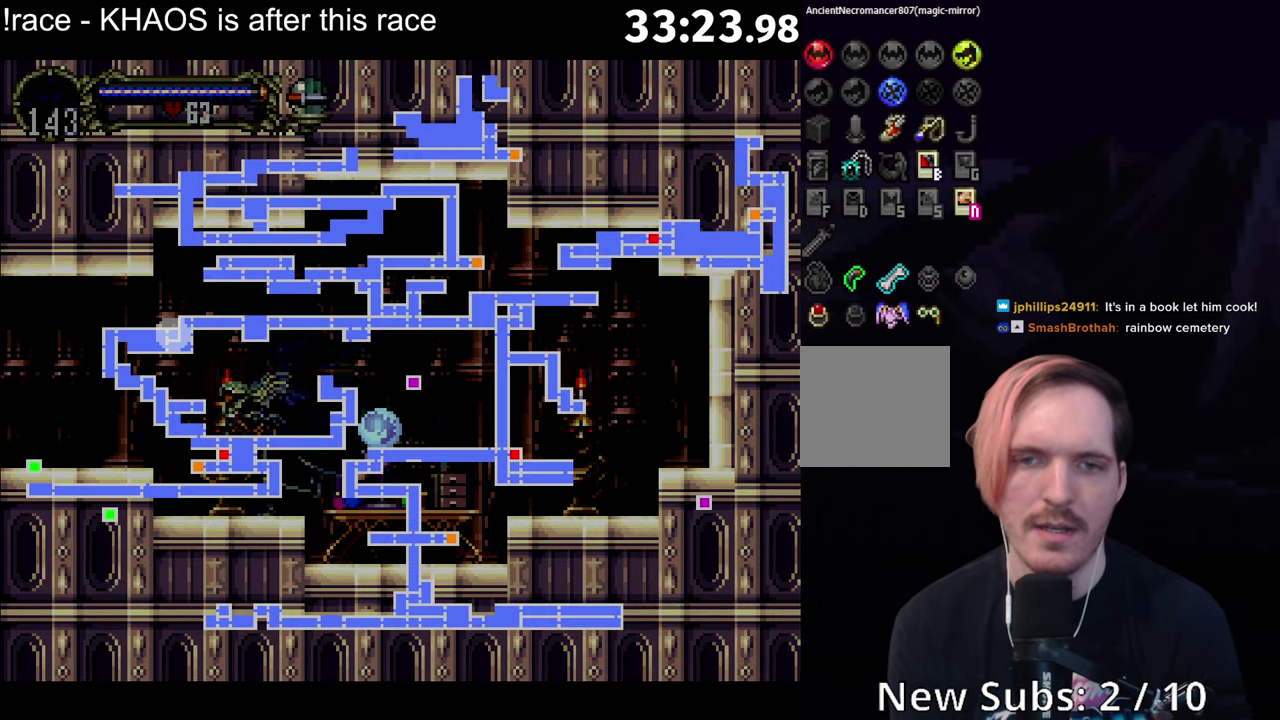
{"buttons": ["A", "R1"], "left_stick": "center", "events": [[200, "A", "down"], [284, "A", "up"], [334, "A", "down"], [334, "left_stick", "center"], [384, "A", "up"], [434, "A", "down"], [467, "R1", "down"]]}
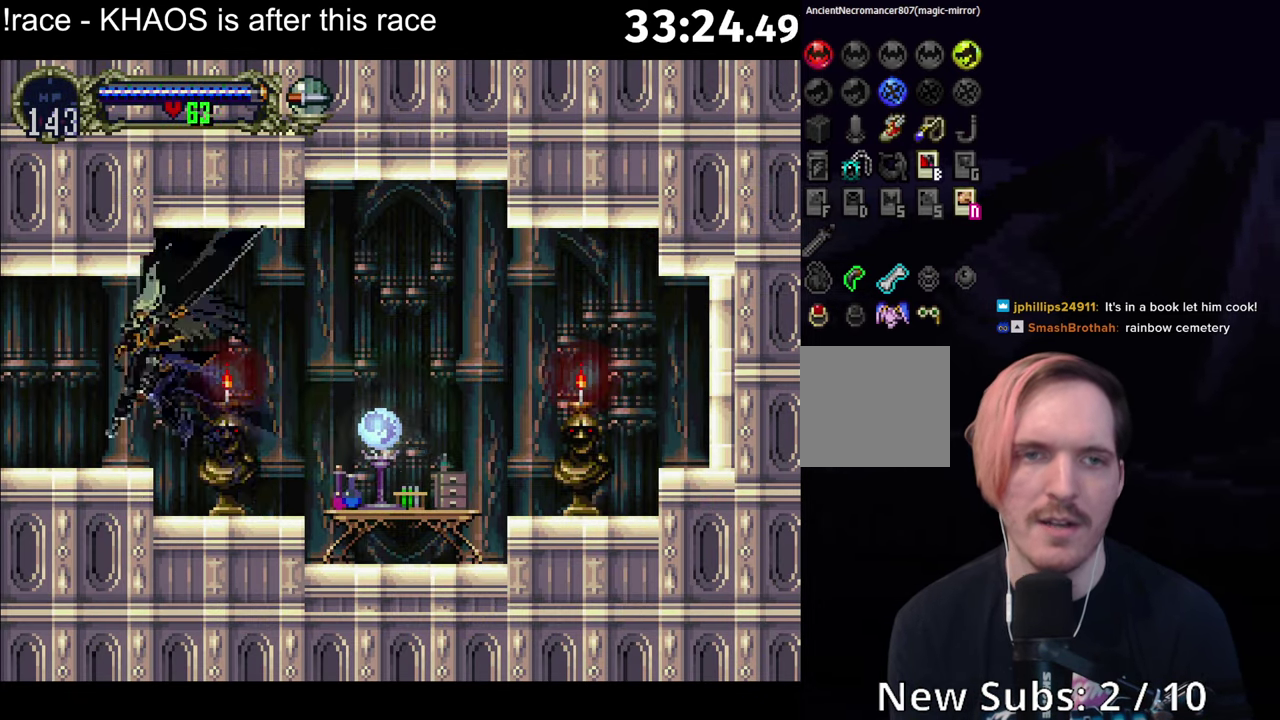
{"buttons": [], "left_stick": "center", "events": [[234, "A", "up"], [250, "R1", "up"]]}
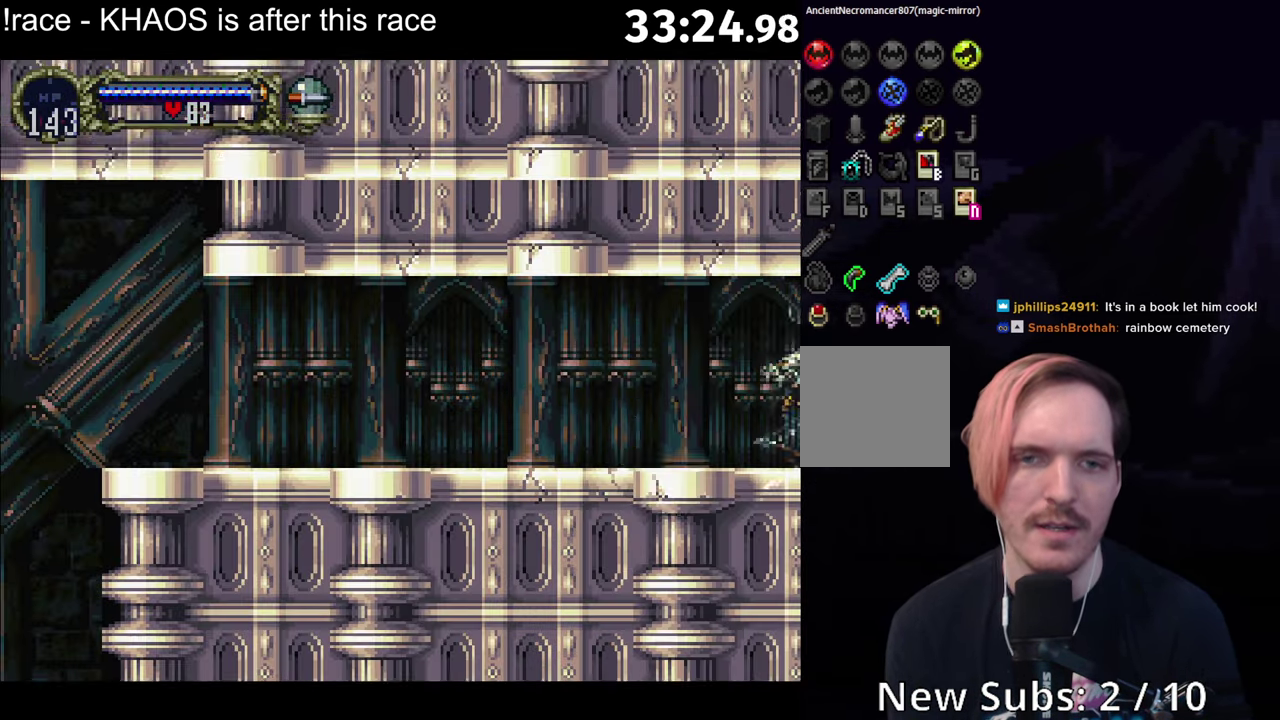
{"buttons": [], "left_stick": "center", "events": []}
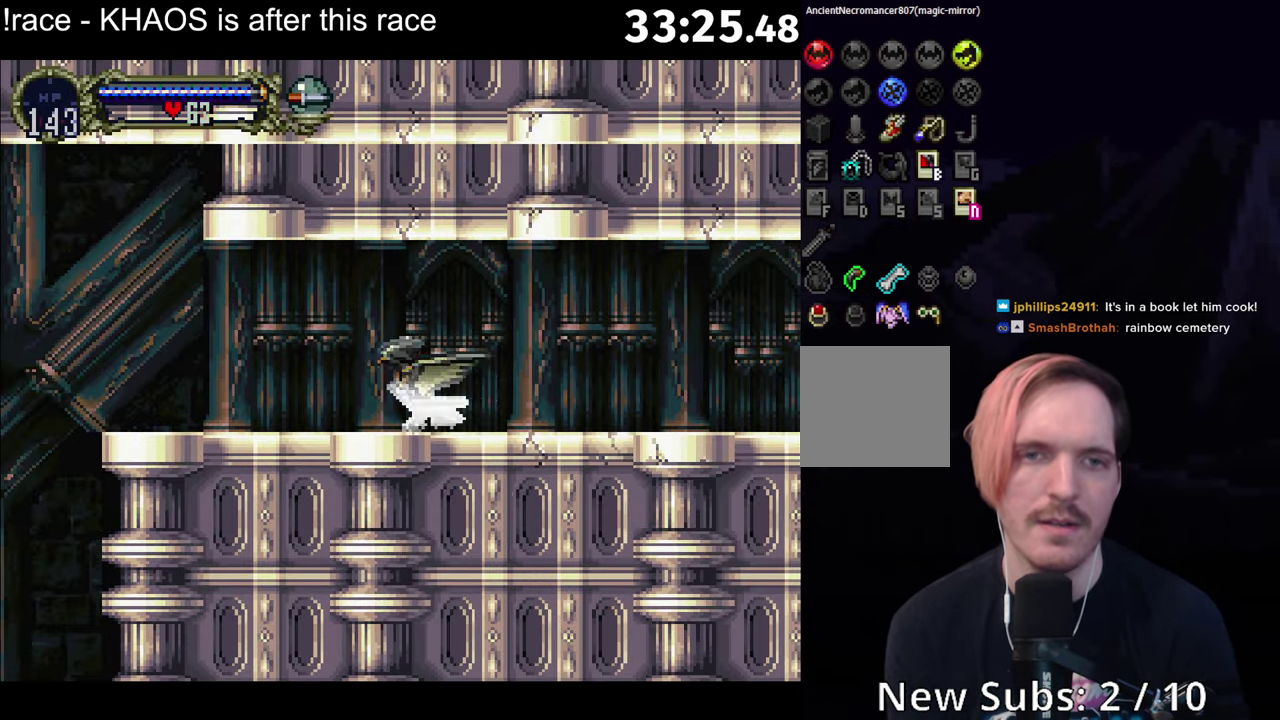
{"buttons": [], "left_stick": "center", "events": [[217, "R1", "down"], [300, "R1", "up"], [350, "R1", "down"], [450, "R1", "up"]]}
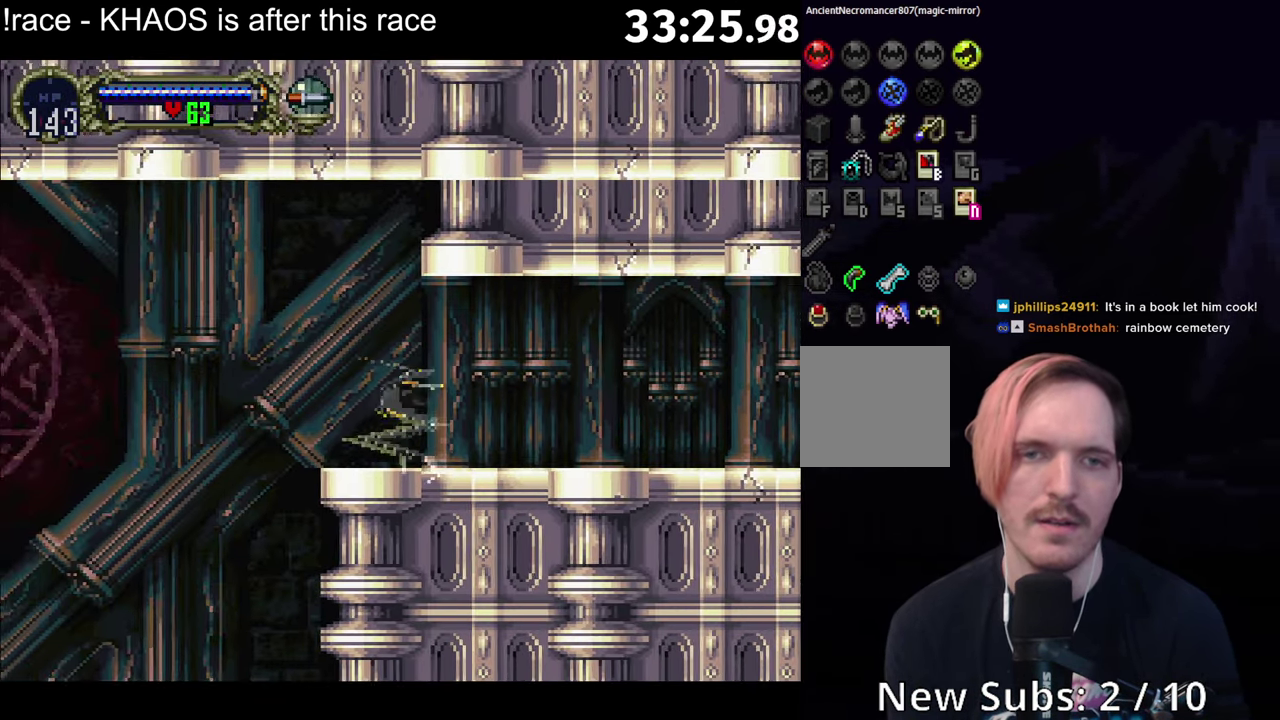
{"buttons": [], "left_stick": "left", "events": [[166, "left_stick", "left"]]}
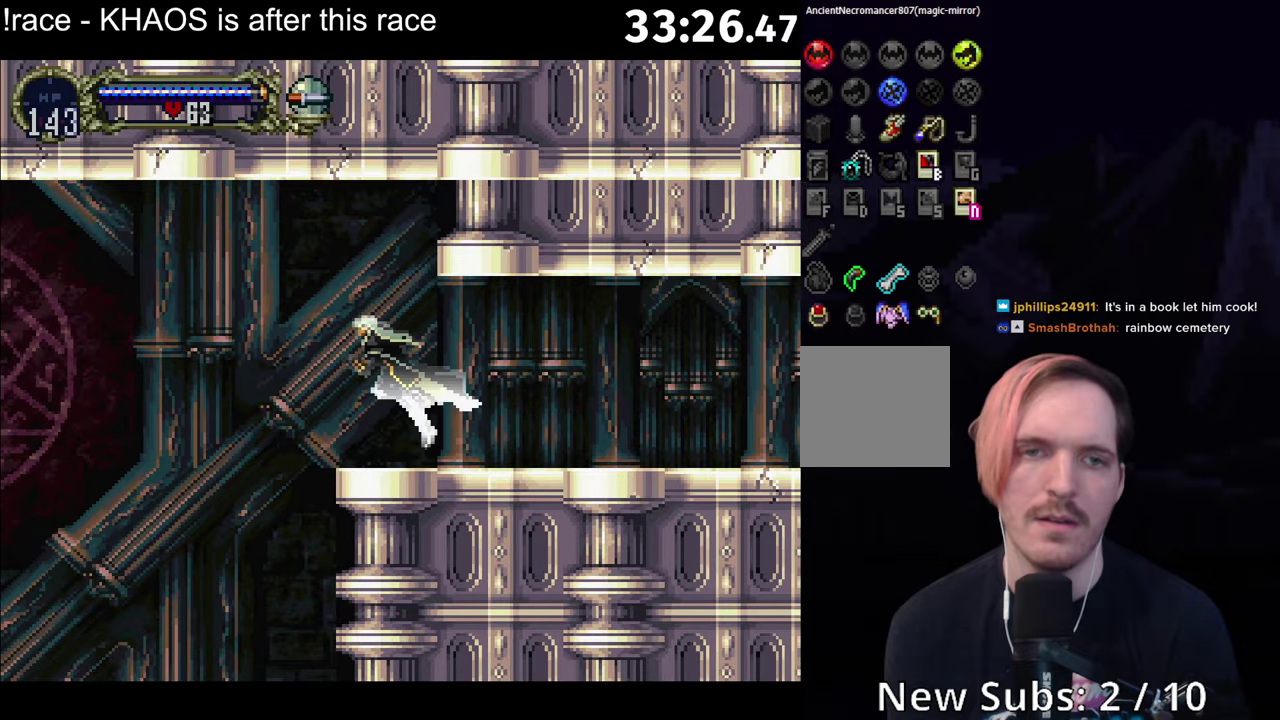
{"buttons": [], "left_stick": "center", "events": [[216, "left_stick", "center"]]}
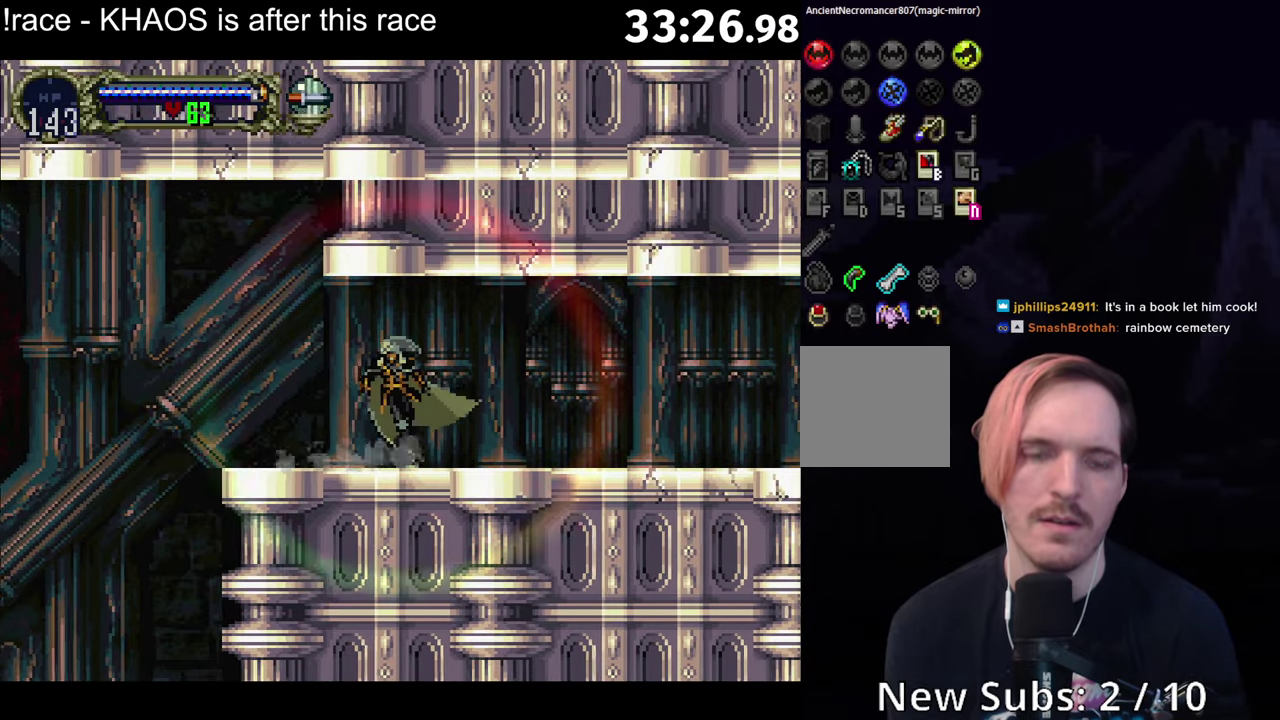
{"buttons": ["Y"], "left_stick": "center", "events": [[233, "Y", "down"], [350, "Y", "up"], [466, "Y", "down"]]}
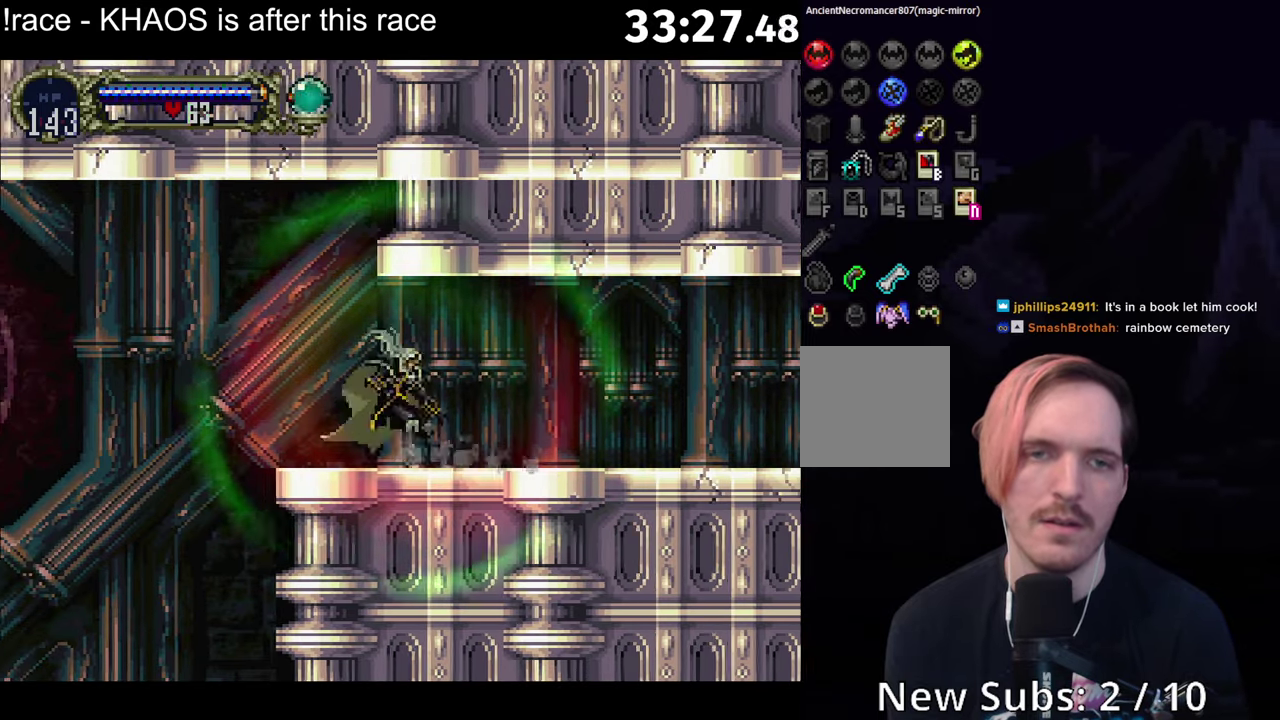
{"buttons": [], "left_stick": "center", "events": [[100, "Y", "up"], [183, "Y", "down"], [283, "Y", "up"]]}
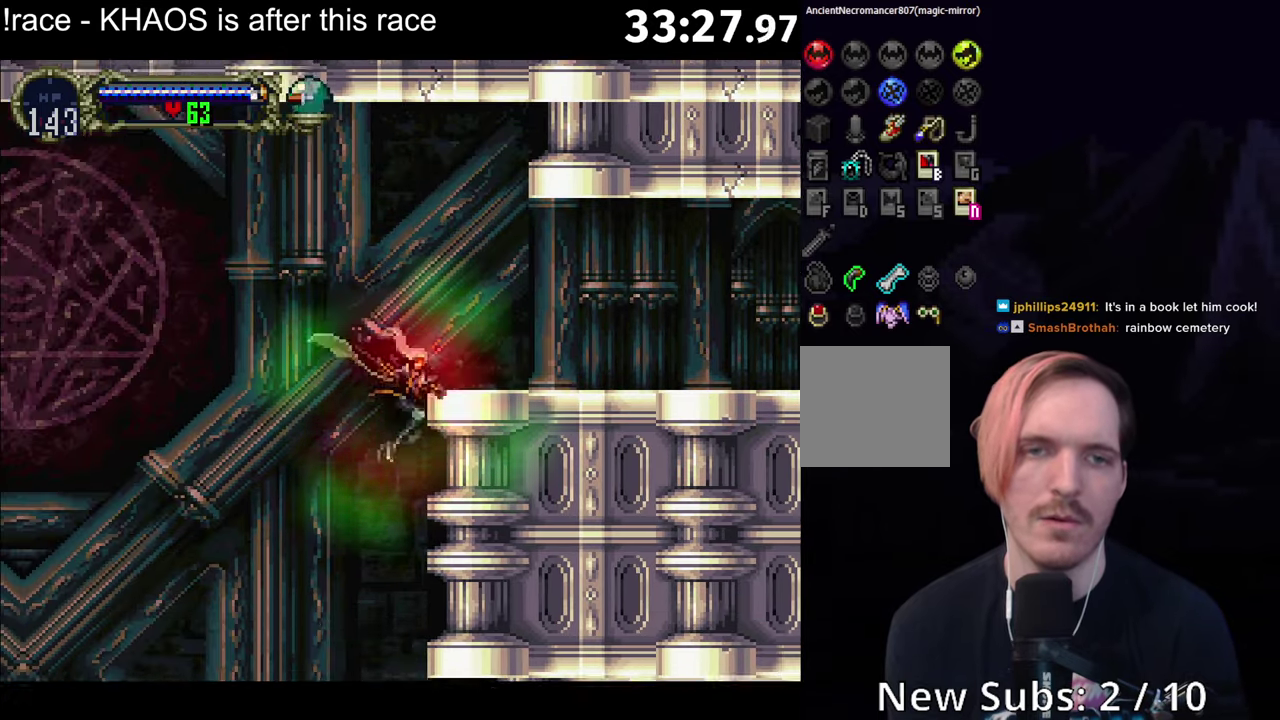
{"buttons": ["L1"], "left_stick": "center", "events": [[466, "L1", "down"]]}
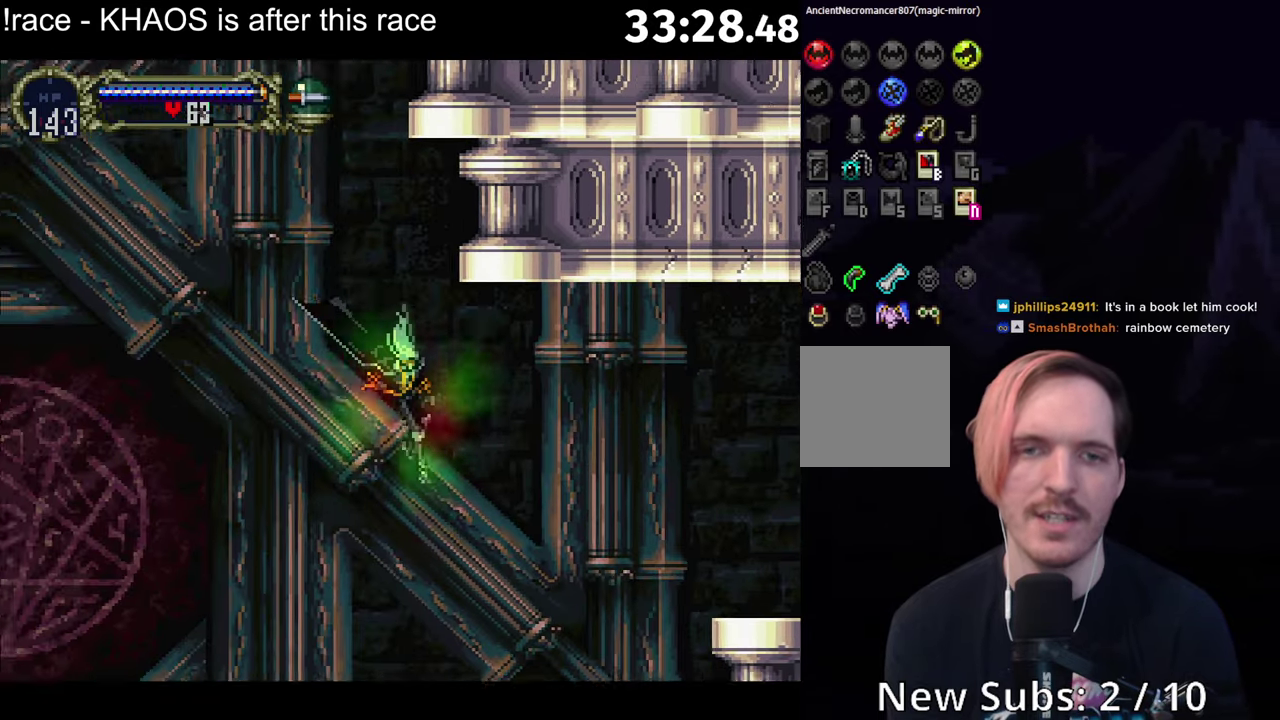
{"buttons": ["A"], "left_stick": "center", "events": [[16, "R1", "down"], [66, "L1", "up"], [100, "R1", "up"], [483, "A", "down"]]}
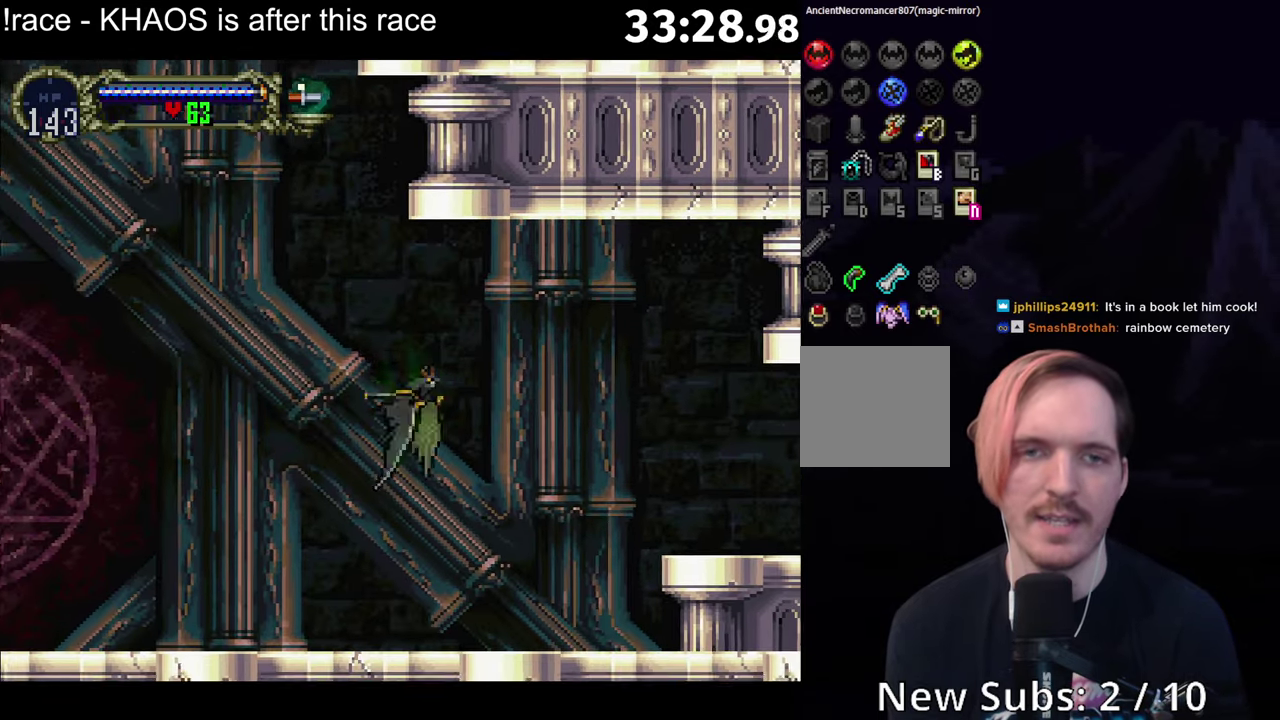
{"buttons": [], "left_stick": "center", "events": [[366, "A", "up"]]}
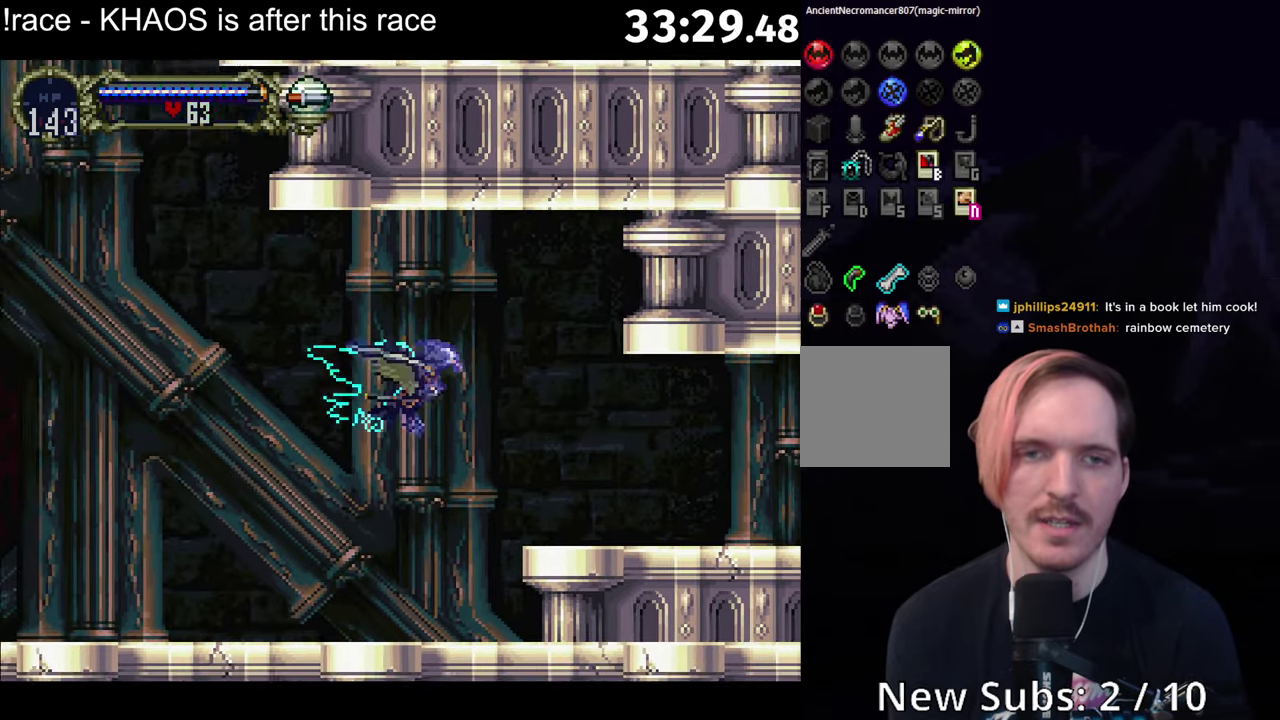
{"buttons": ["A"], "left_stick": "center", "events": [[466, "A", "down"]]}
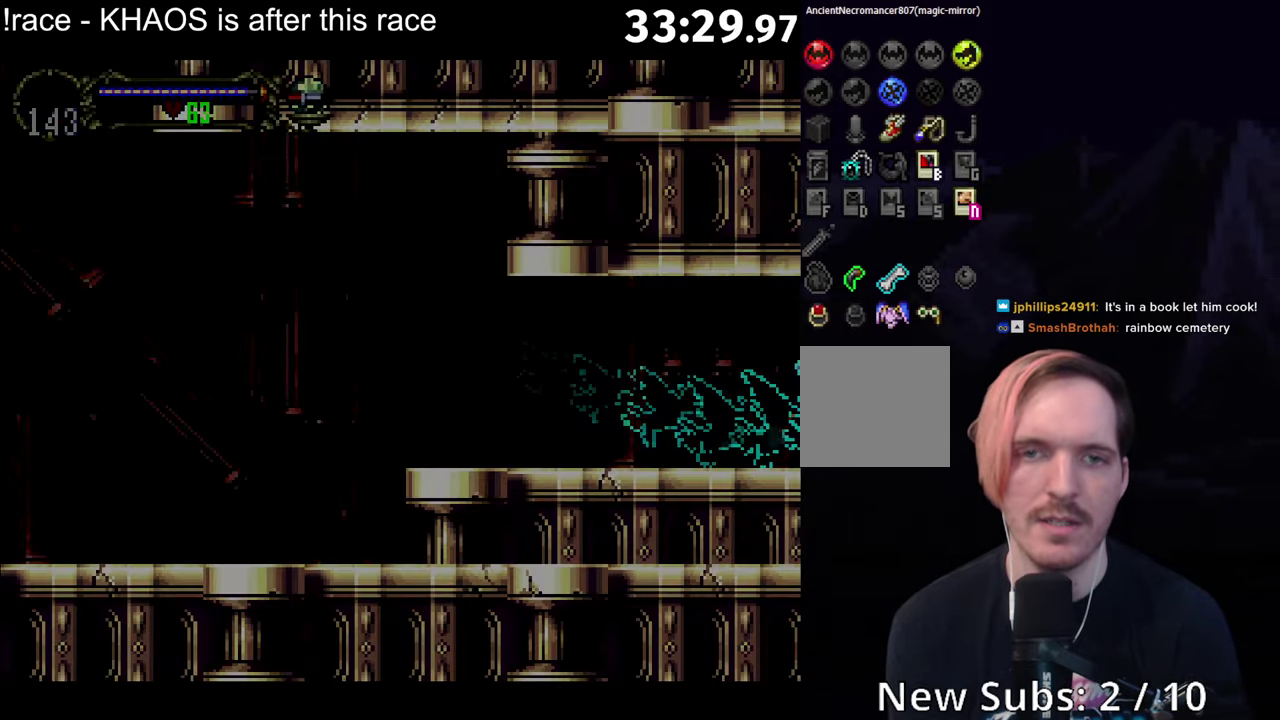
{"buttons": ["A"], "left_stick": "center", "events": []}